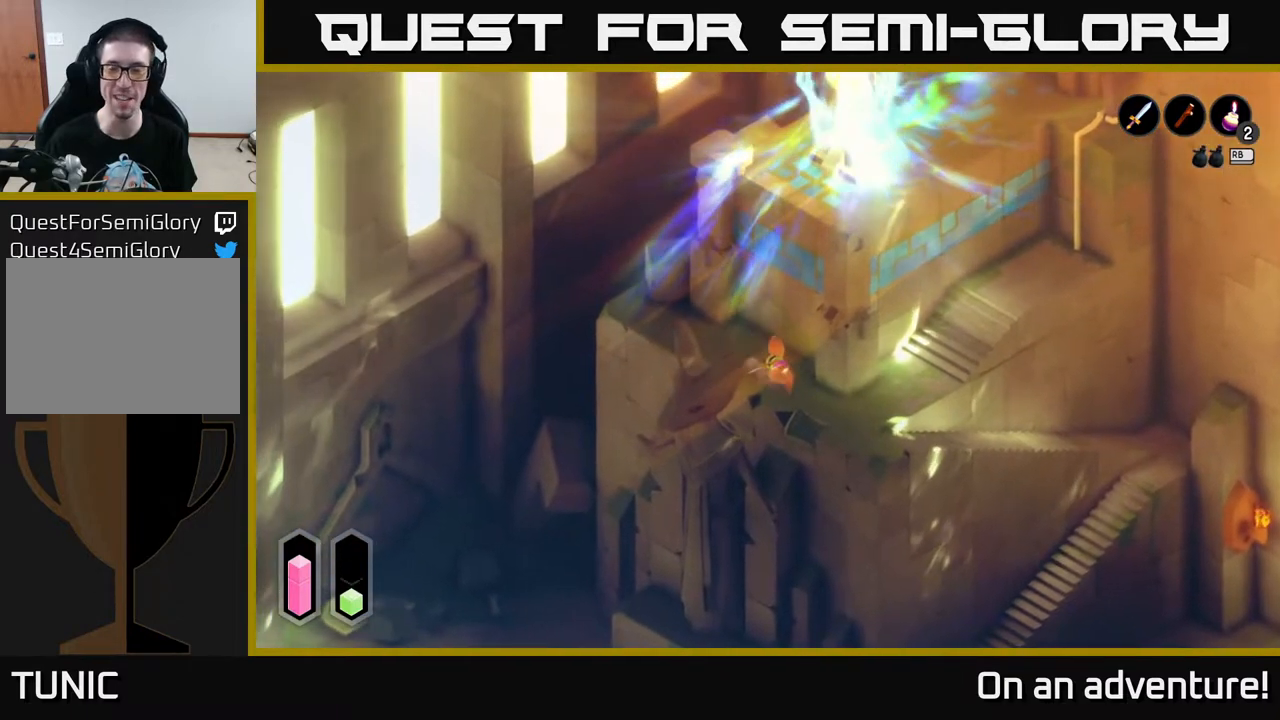
Gameplay with a controller (Xbox layout); each line is a JSON object with the inputs held at the frame after it. "events" lists button and stick changes between this image and that frame as [ms after this image, input, new state], when the widget could be followed in between.
{"buttons": [], "left_stick": "right", "right_stick": "center", "events": [[217, "A", "up"], [300, "left_stick", "right"]]}
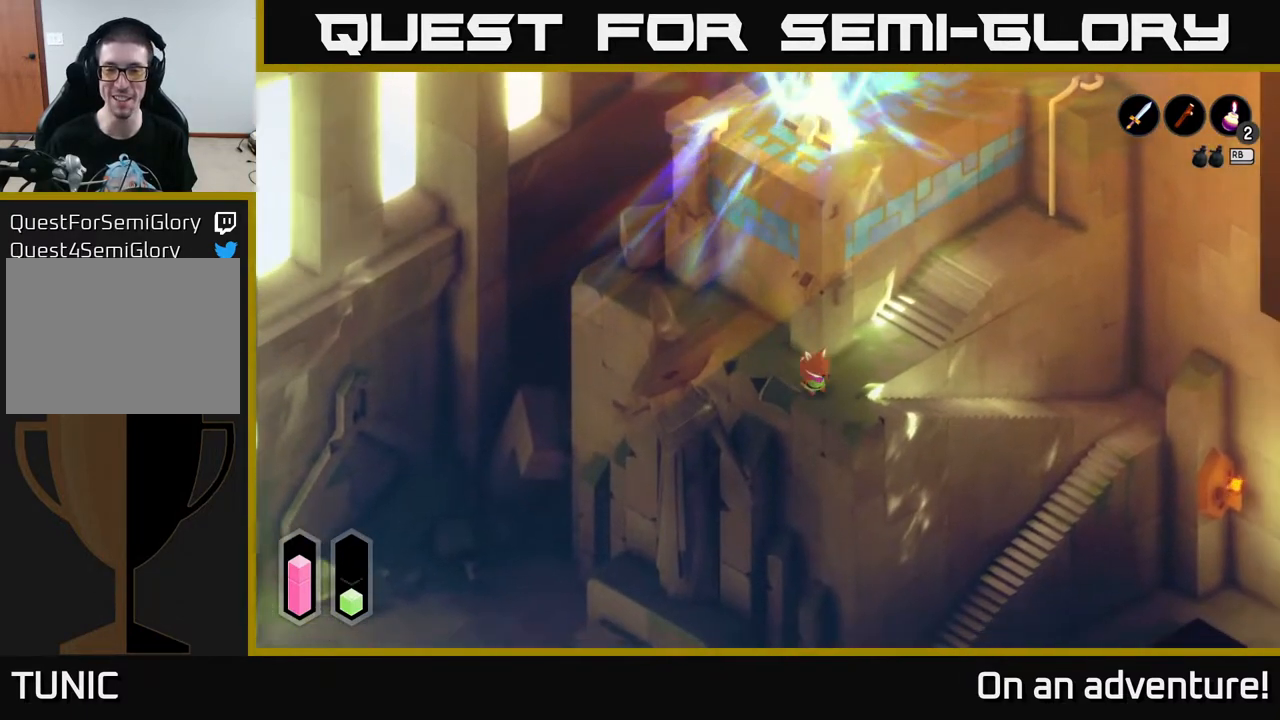
{"buttons": [], "left_stick": "right", "right_stick": "center", "events": [[117, "right_stick", "up-right"], [167, "left_stick", "down-right"], [167, "right_stick", "right"], [300, "left_stick", "right"], [450, "right_stick", "center"]]}
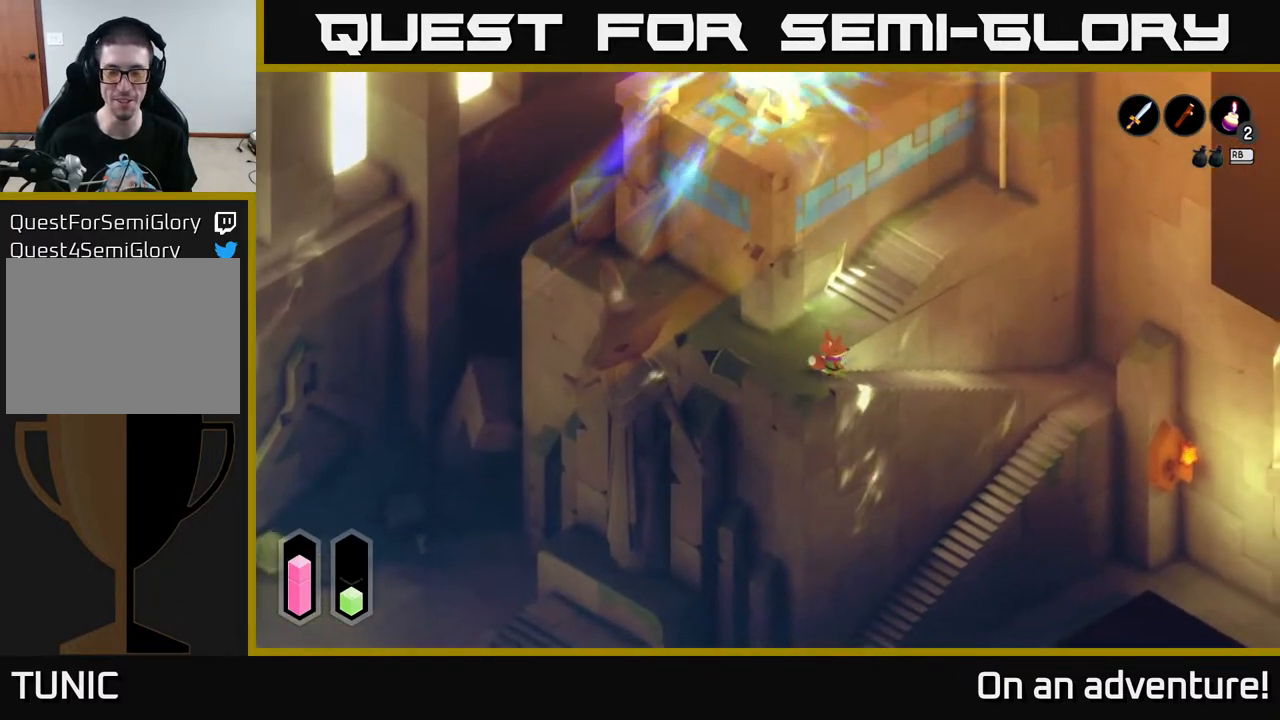
{"buttons": ["A"], "left_stick": "up-right", "right_stick": "center", "events": [[33, "A", "down"], [133, "left_stick", "up-right"]]}
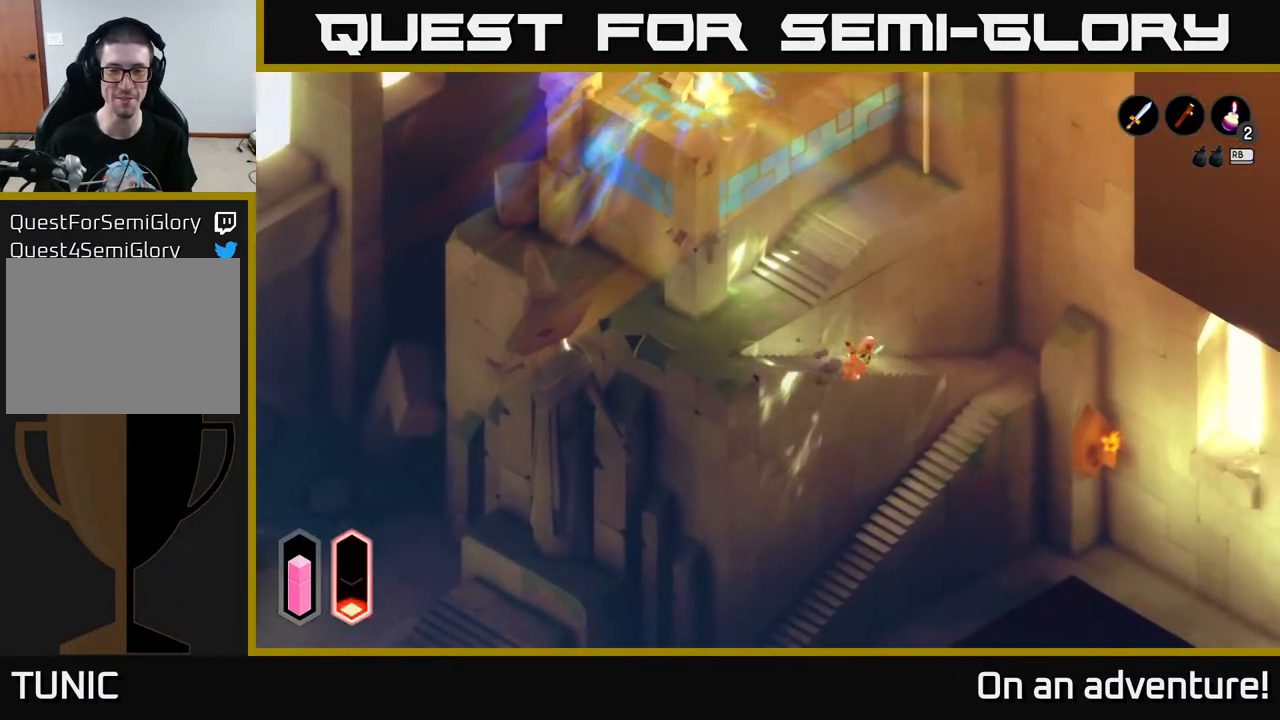
{"buttons": ["A"], "left_stick": "up-right", "right_stick": "center", "events": []}
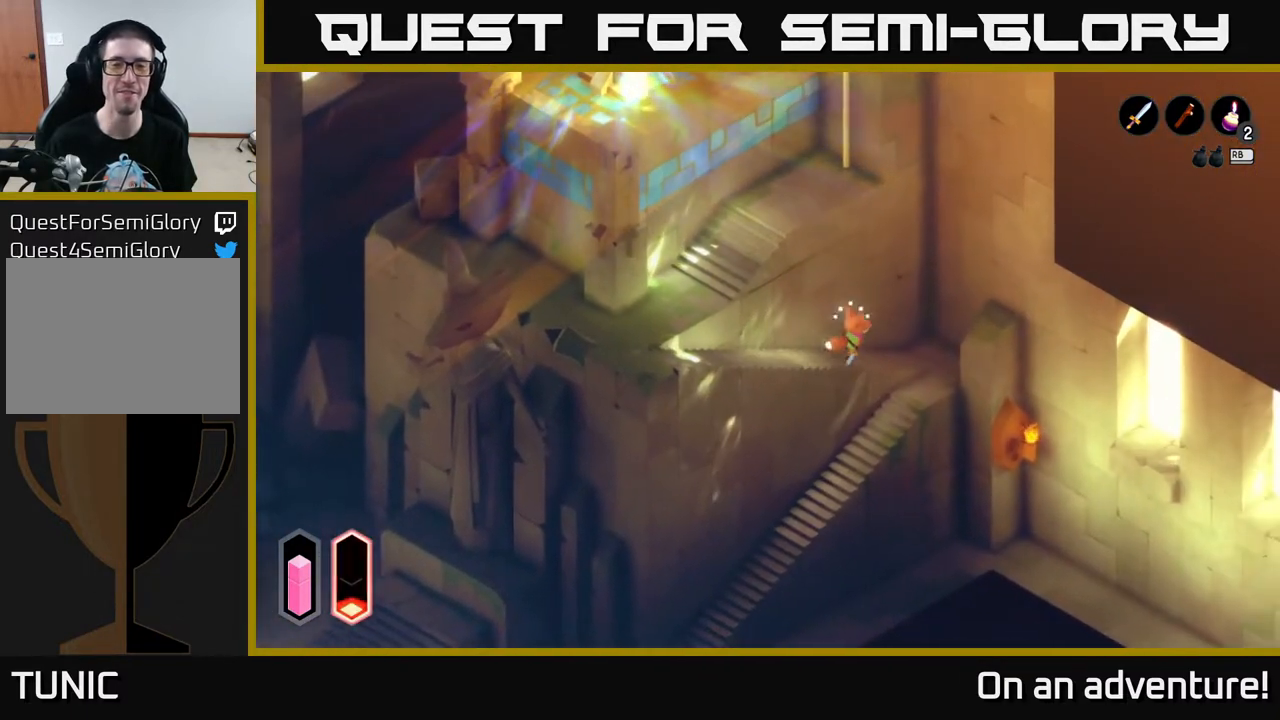
{"buttons": ["A"], "left_stick": "down-left", "right_stick": "center", "events": [[350, "left_stick", "down-right"], [467, "left_stick", "down-left"]]}
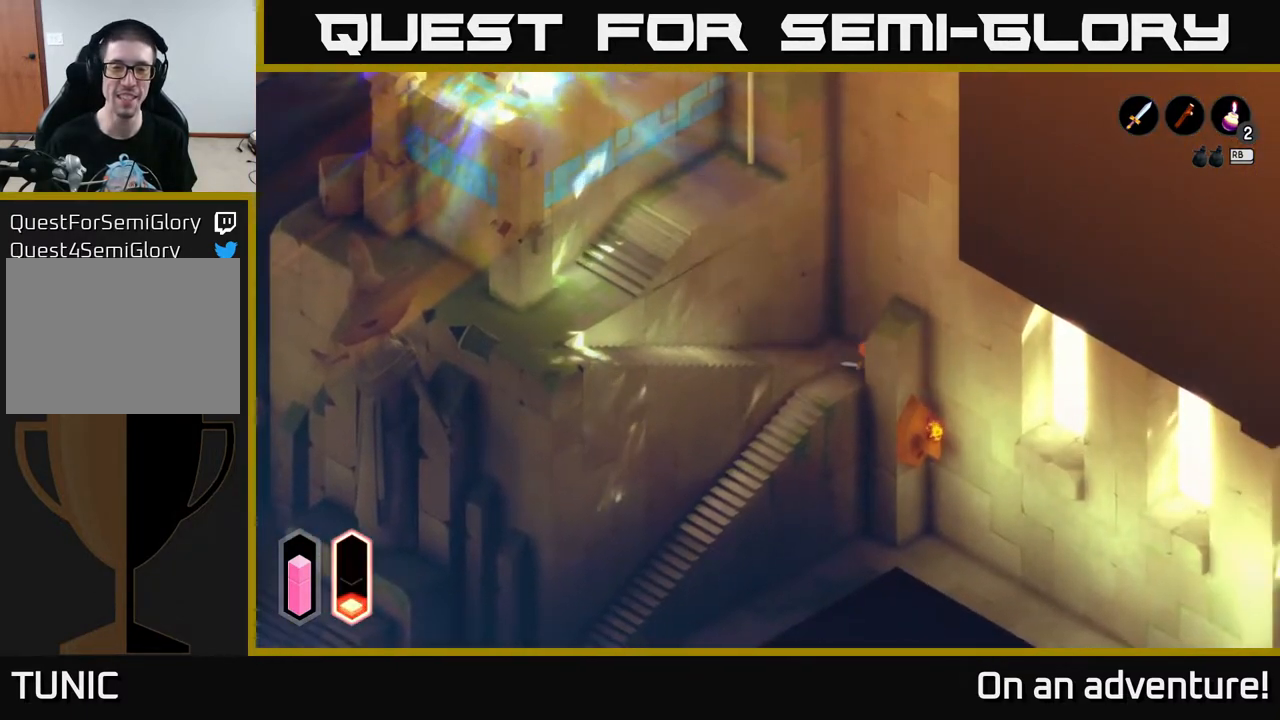
{"buttons": [], "left_stick": "down-left", "right_stick": "center", "events": [[267, "A", "up"]]}
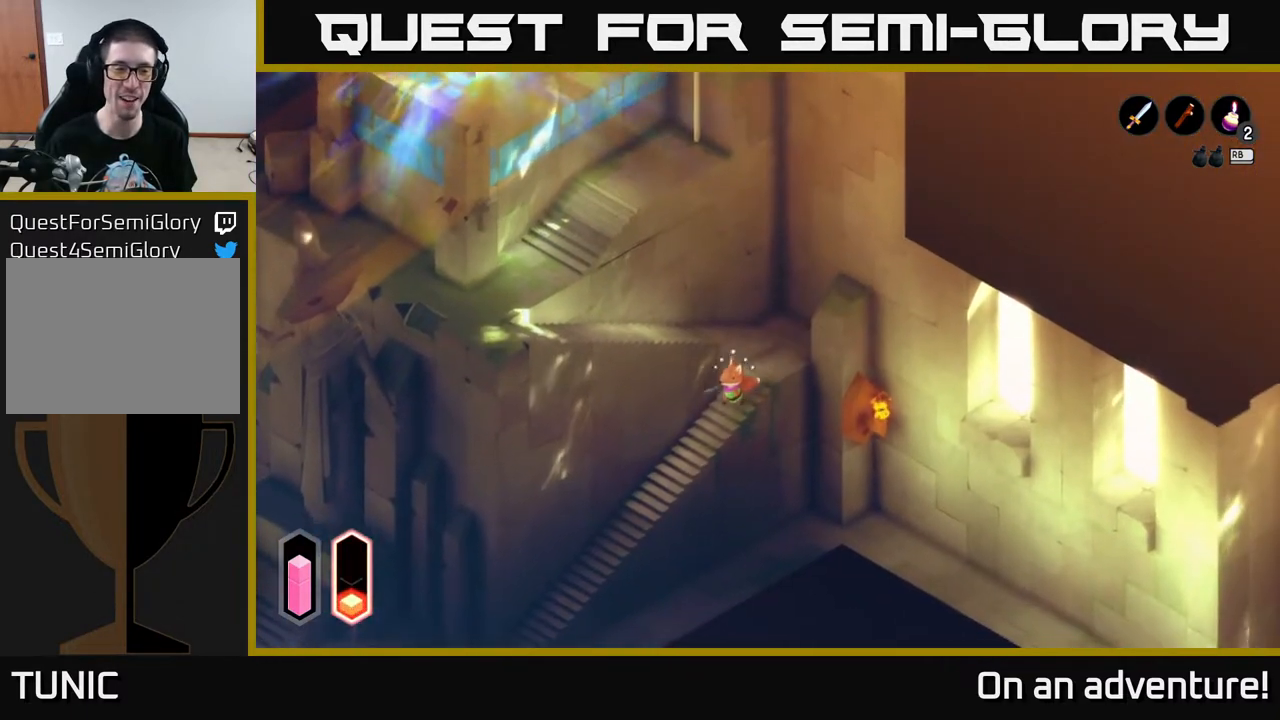
{"buttons": [], "left_stick": "down-left", "right_stick": "center", "events": []}
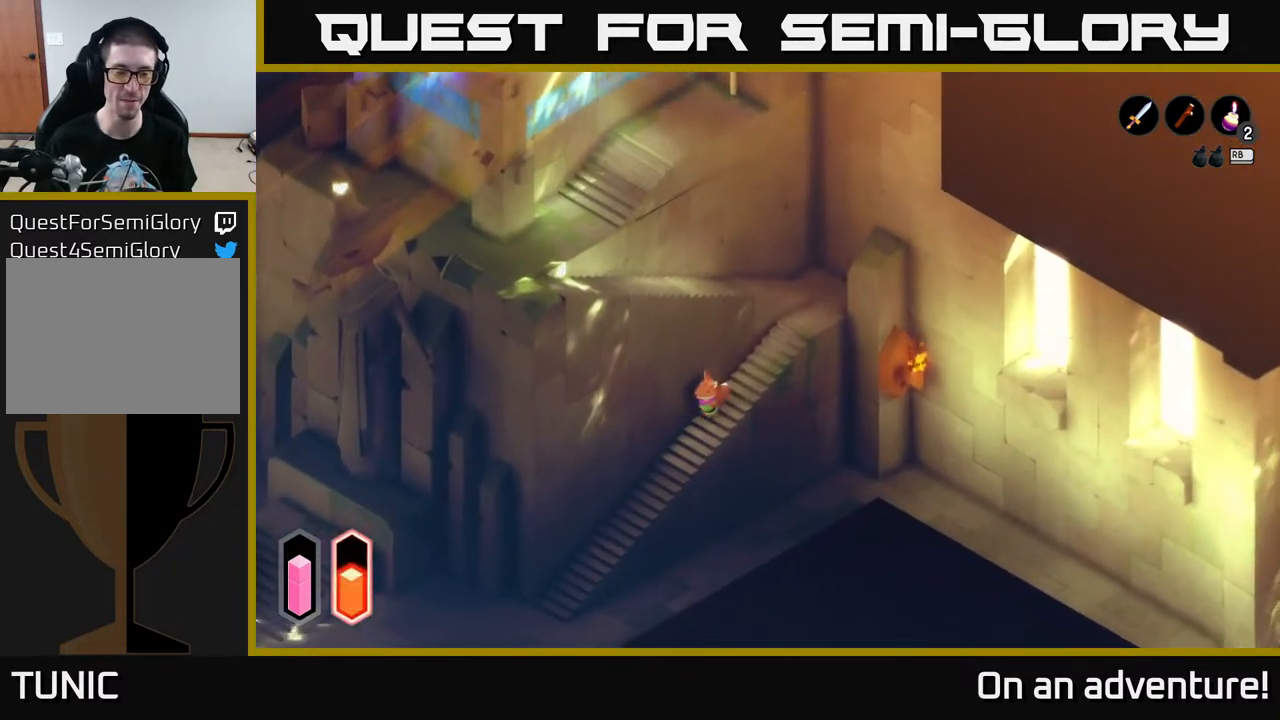
{"buttons": [], "left_stick": "down-left", "right_stick": "center", "events": []}
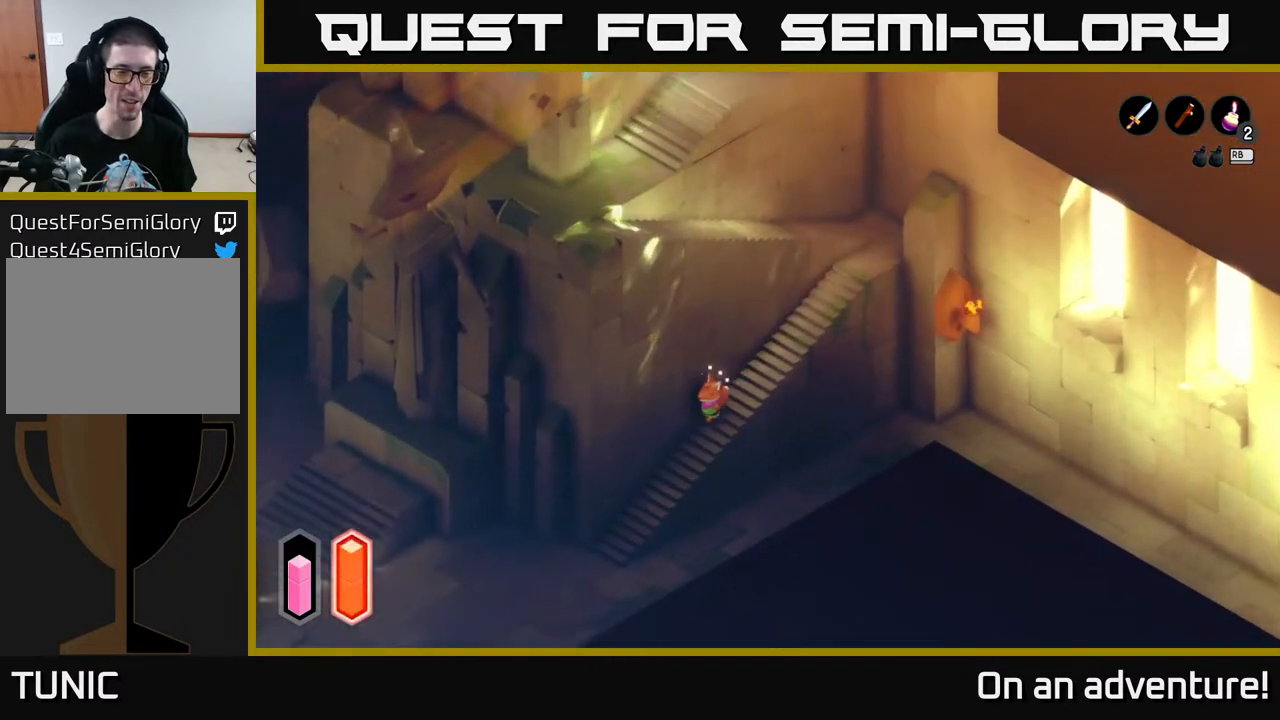
{"buttons": ["A"], "left_stick": "down-left", "right_stick": "center", "events": [[417, "A", "down"]]}
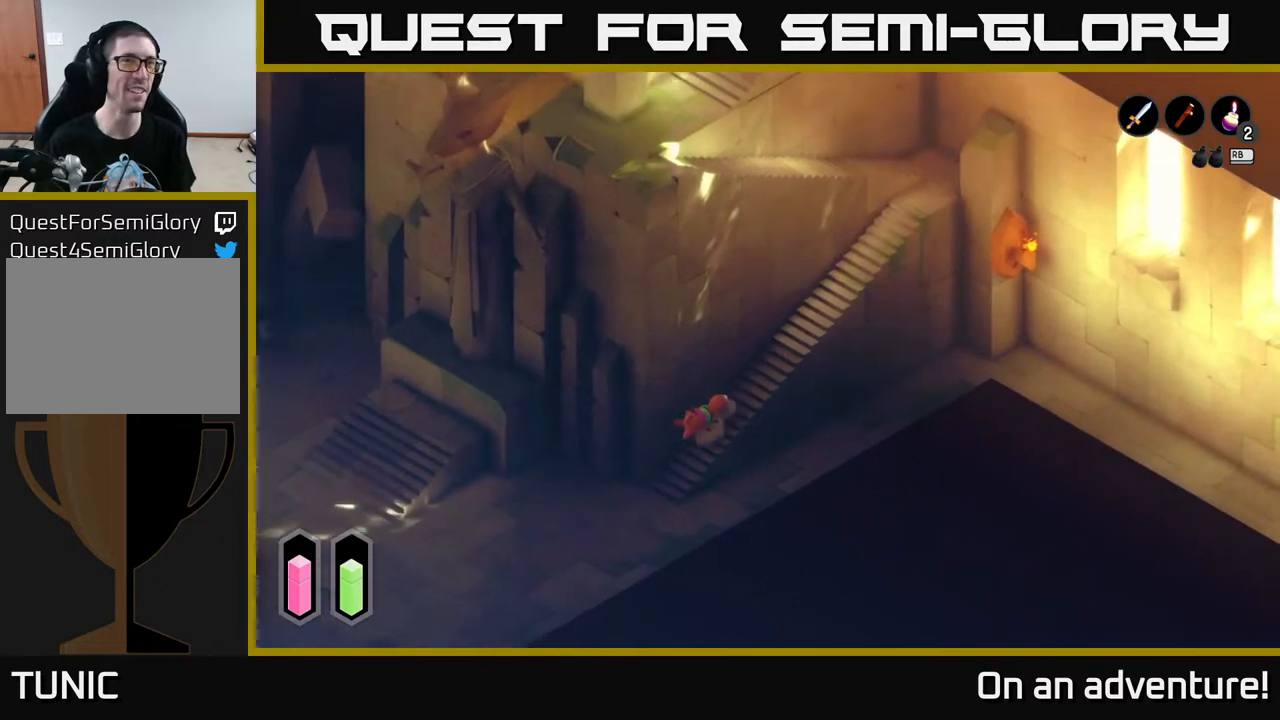
{"buttons": ["A"], "left_stick": "down-left", "right_stick": "center", "events": []}
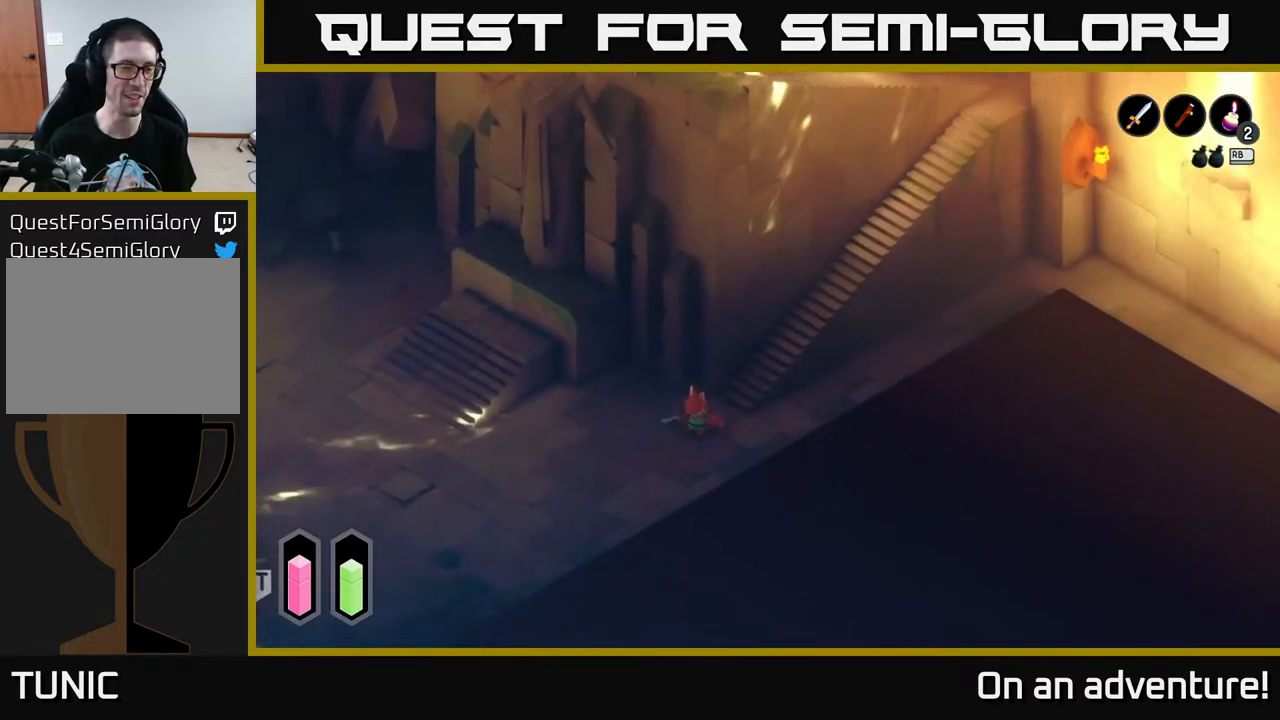
{"buttons": ["A"], "left_stick": "left", "right_stick": "center", "events": [[17, "left_stick", "left"]]}
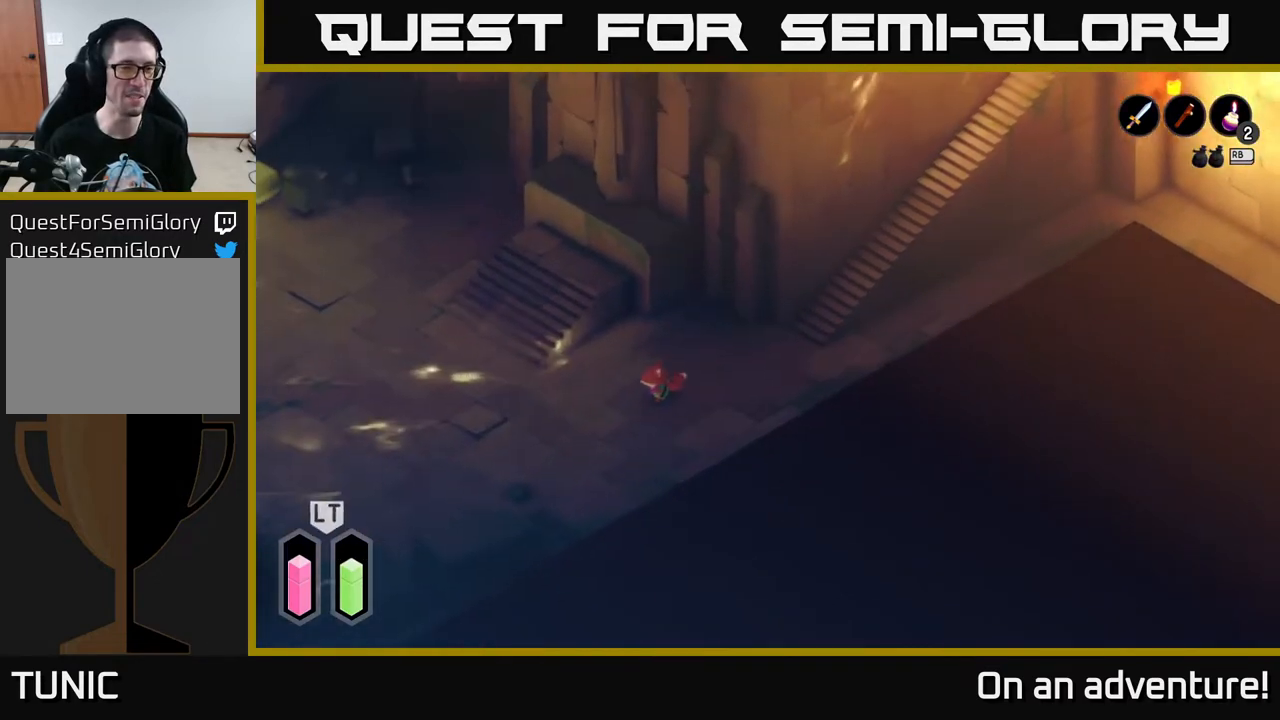
{"buttons": ["A"], "left_stick": "down-left", "right_stick": "center", "events": [[300, "left_stick", "down-left"]]}
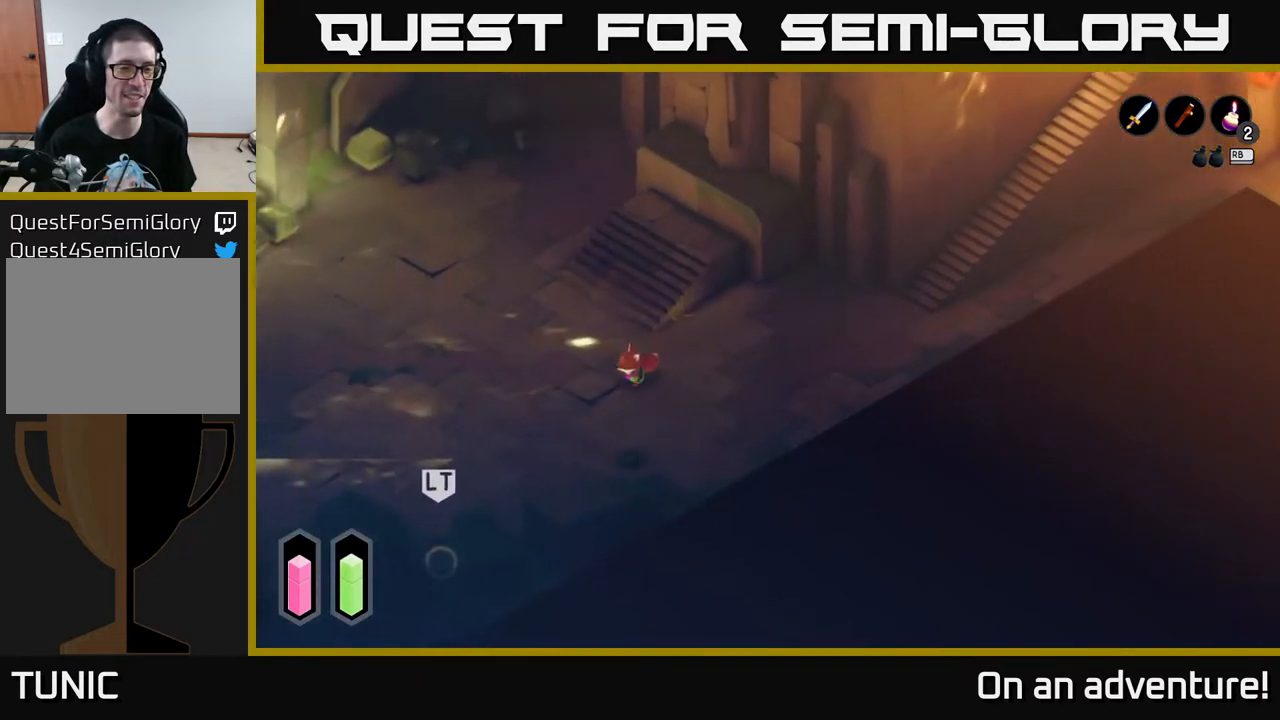
{"buttons": [], "left_stick": "down-left", "right_stick": "center", "events": [[217, "A", "up"]]}
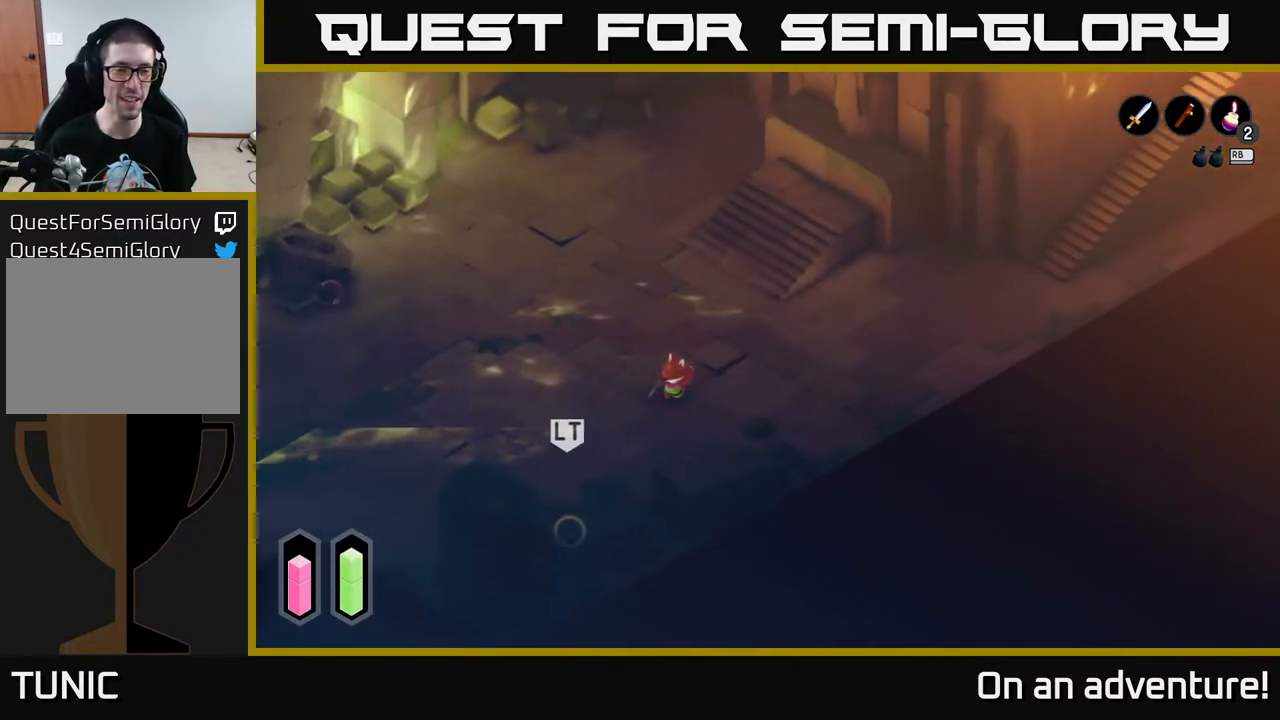
{"buttons": [], "left_stick": "down-left", "right_stick": "center", "events": []}
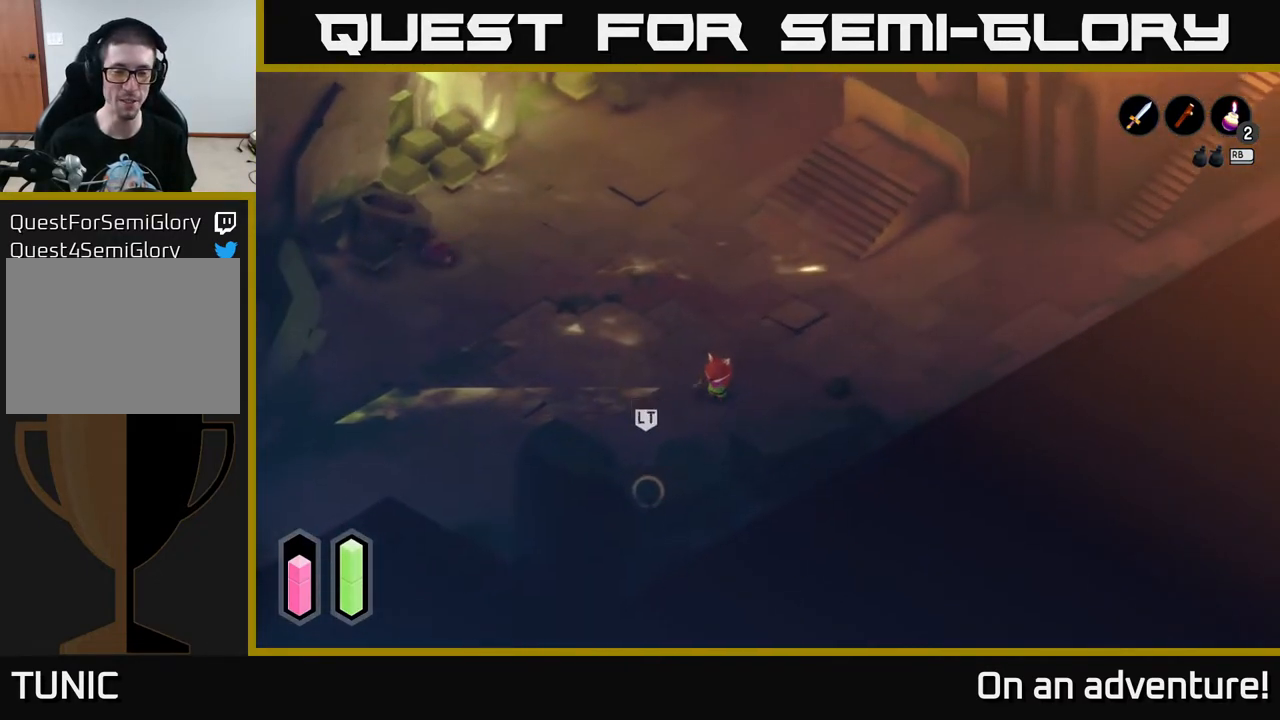
{"buttons": ["L2"], "left_stick": "down-left", "right_stick": "center", "events": [[367, "L2", "down"]]}
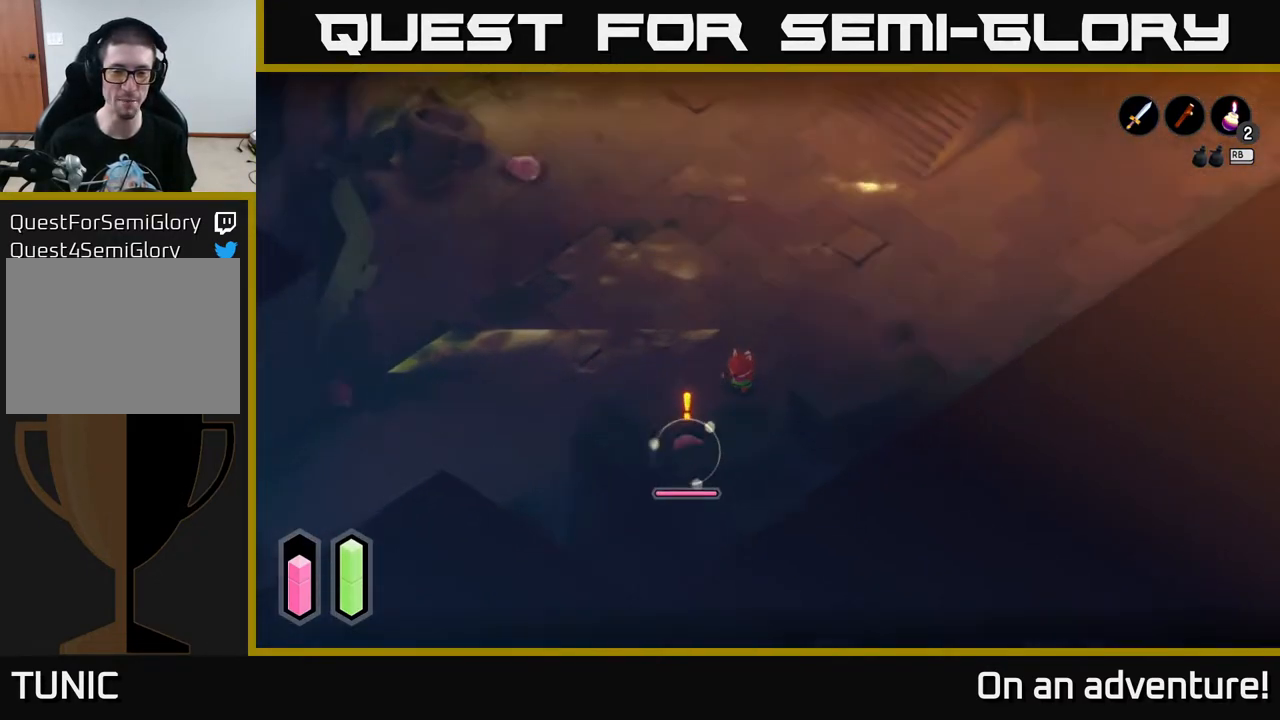
{"buttons": ["L2"], "left_stick": "down-left", "right_stick": "center", "events": [[83, "X", "down"], [183, "X", "up"]]}
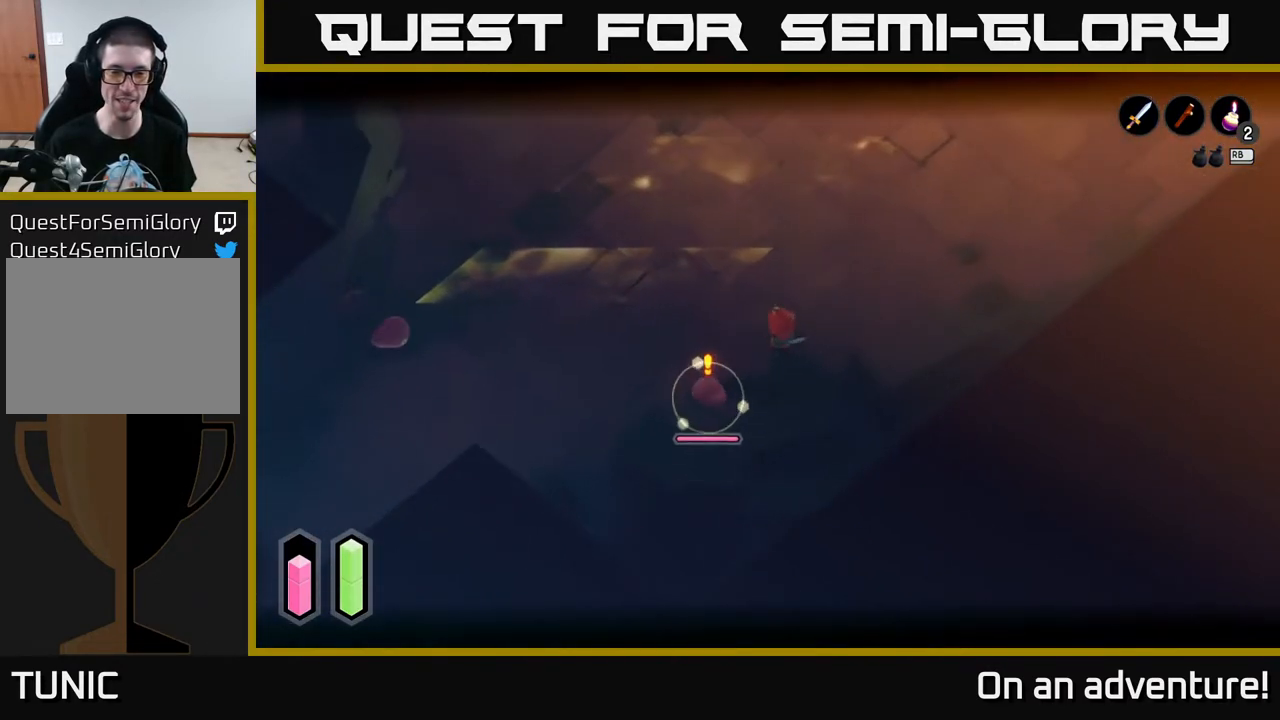
{"buttons": ["L2"], "left_stick": "down-left", "right_stick": "center", "events": [[200, "X", "down"], [317, "X", "up"]]}
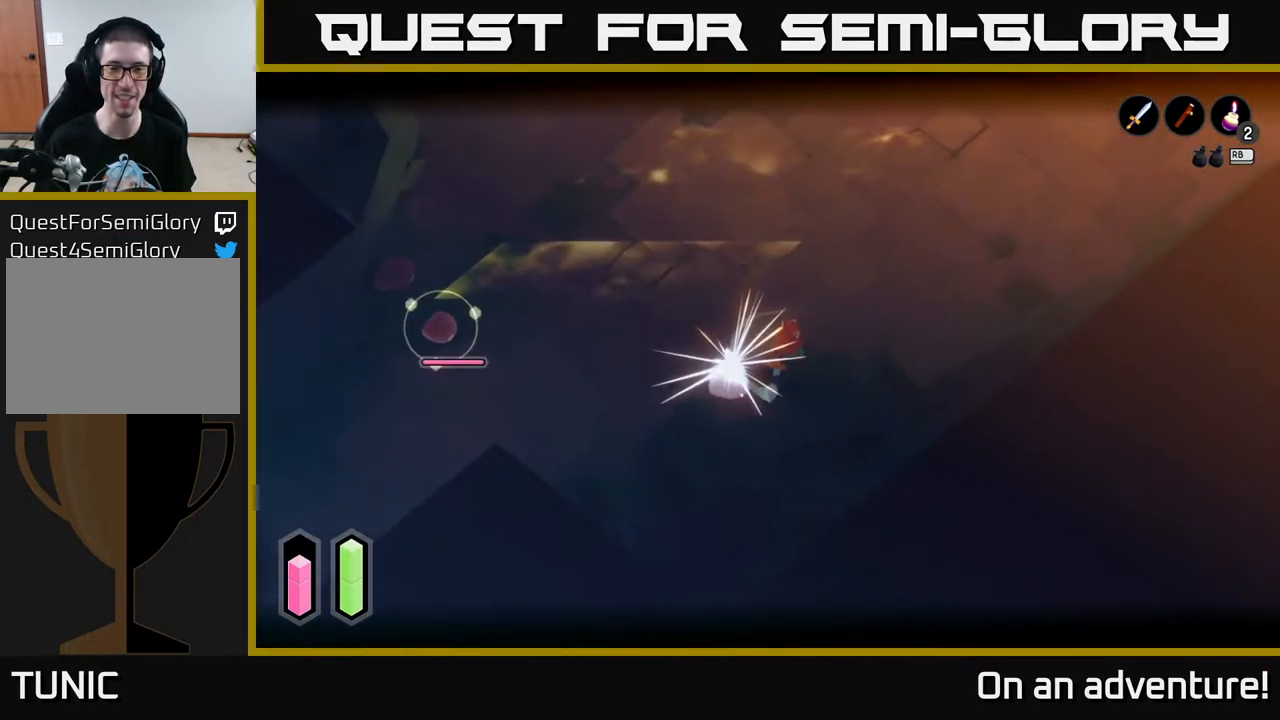
{"buttons": [], "left_stick": "up", "right_stick": "center", "events": [[100, "L2", "up"], [133, "left_stick", "up-left"], [250, "left_stick", "up"]]}
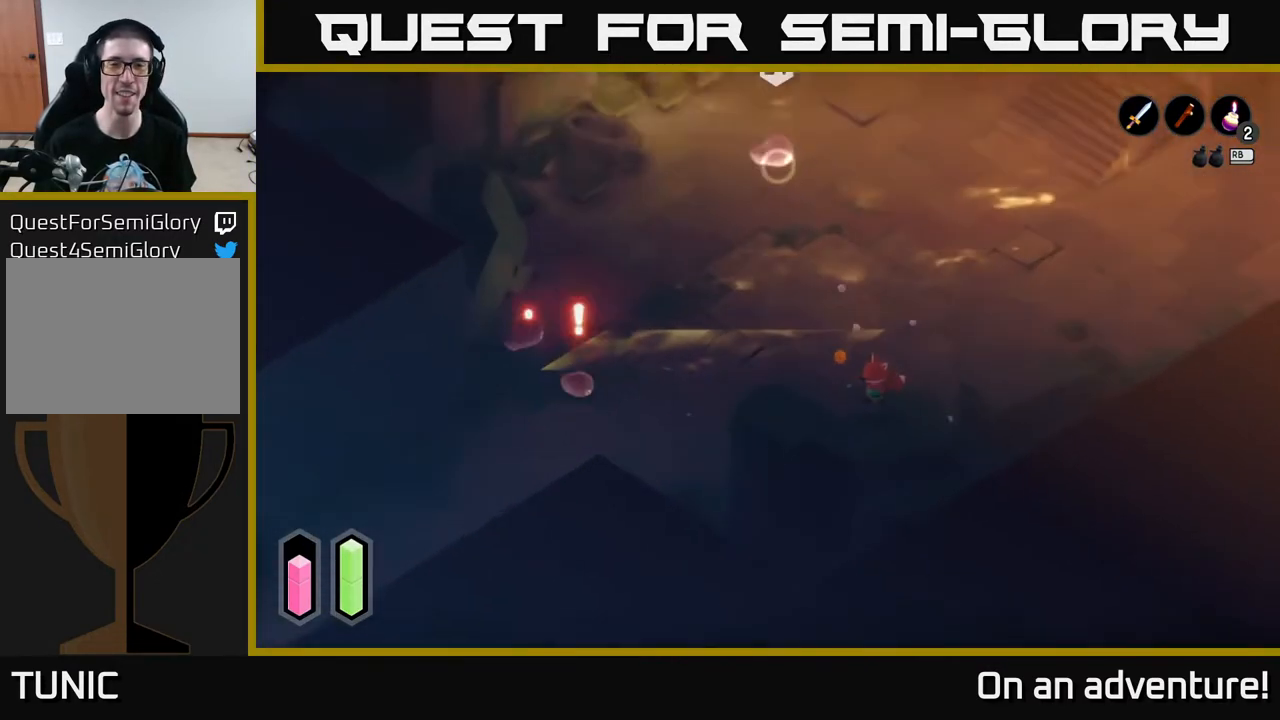
{"buttons": [], "left_stick": "up", "right_stick": "center", "events": []}
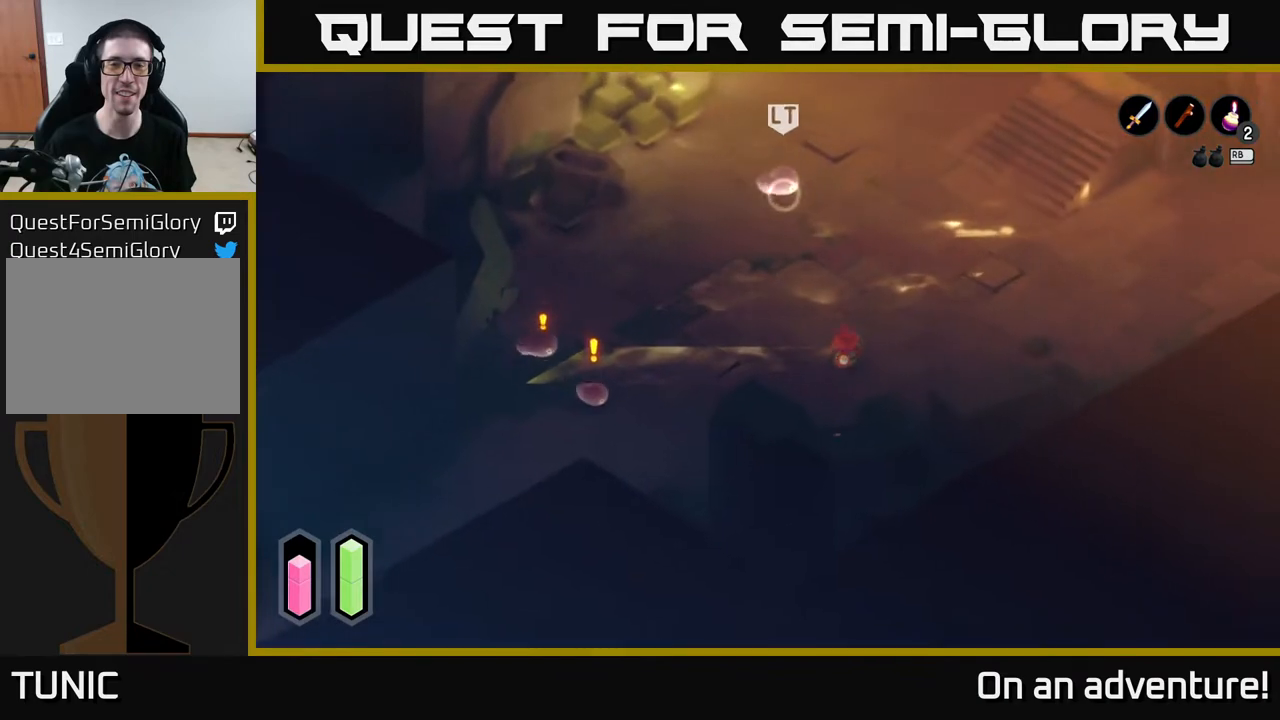
{"buttons": [], "left_stick": "up", "right_stick": "center", "events": []}
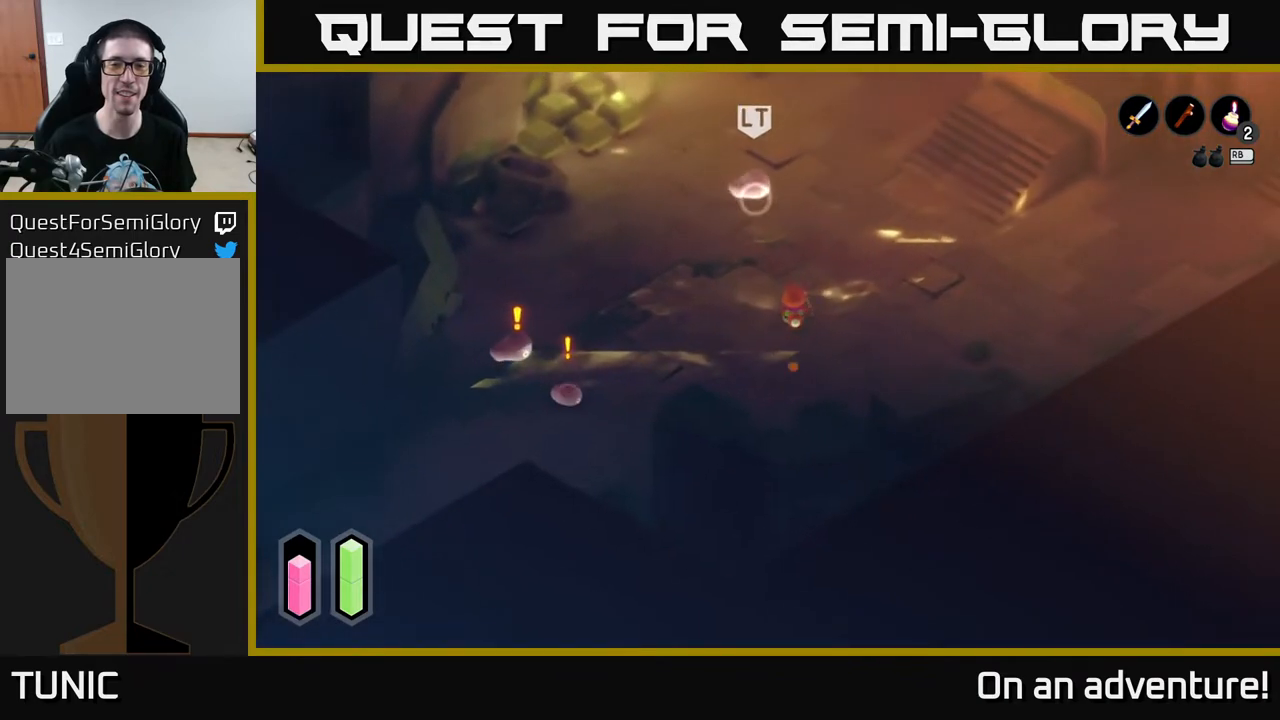
{"buttons": [], "left_stick": "up", "right_stick": "center", "events": []}
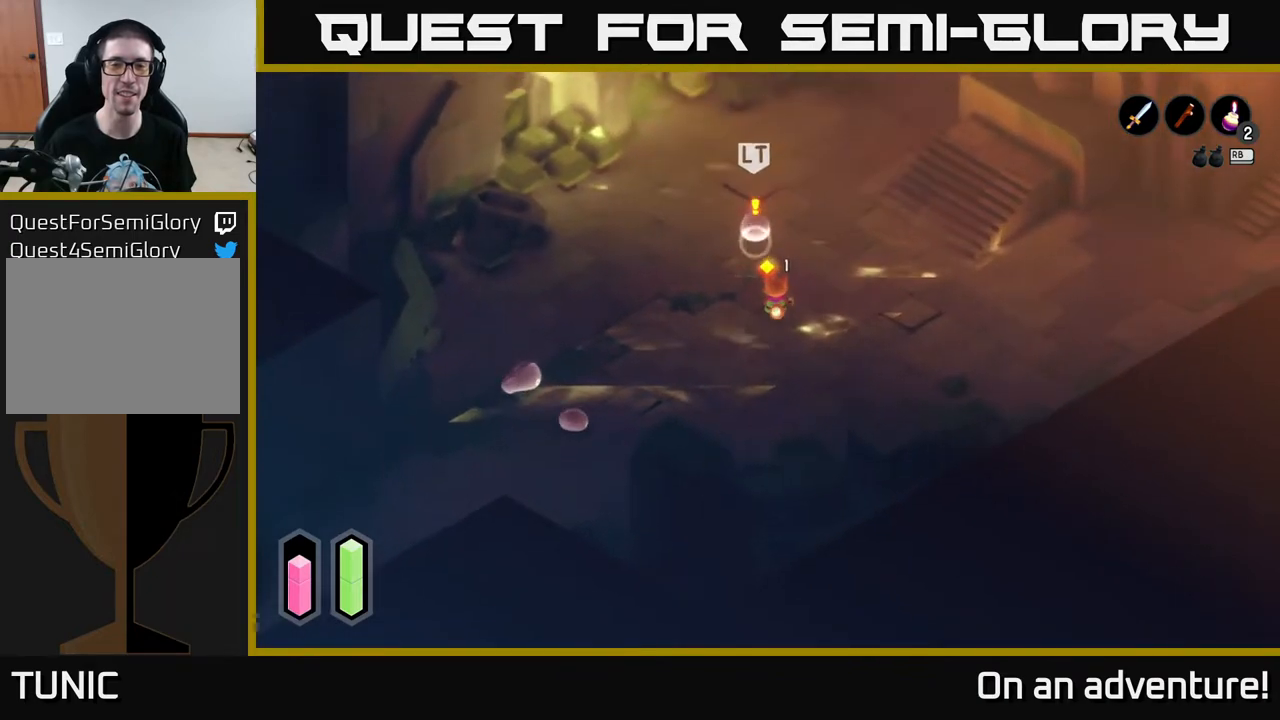
{"buttons": [], "left_stick": "left", "right_stick": "center", "events": [[133, "L2", "down"], [200, "X", "down"], [250, "X", "up"], [483, "left_stick", "left"], [500, "L2", "up"]]}
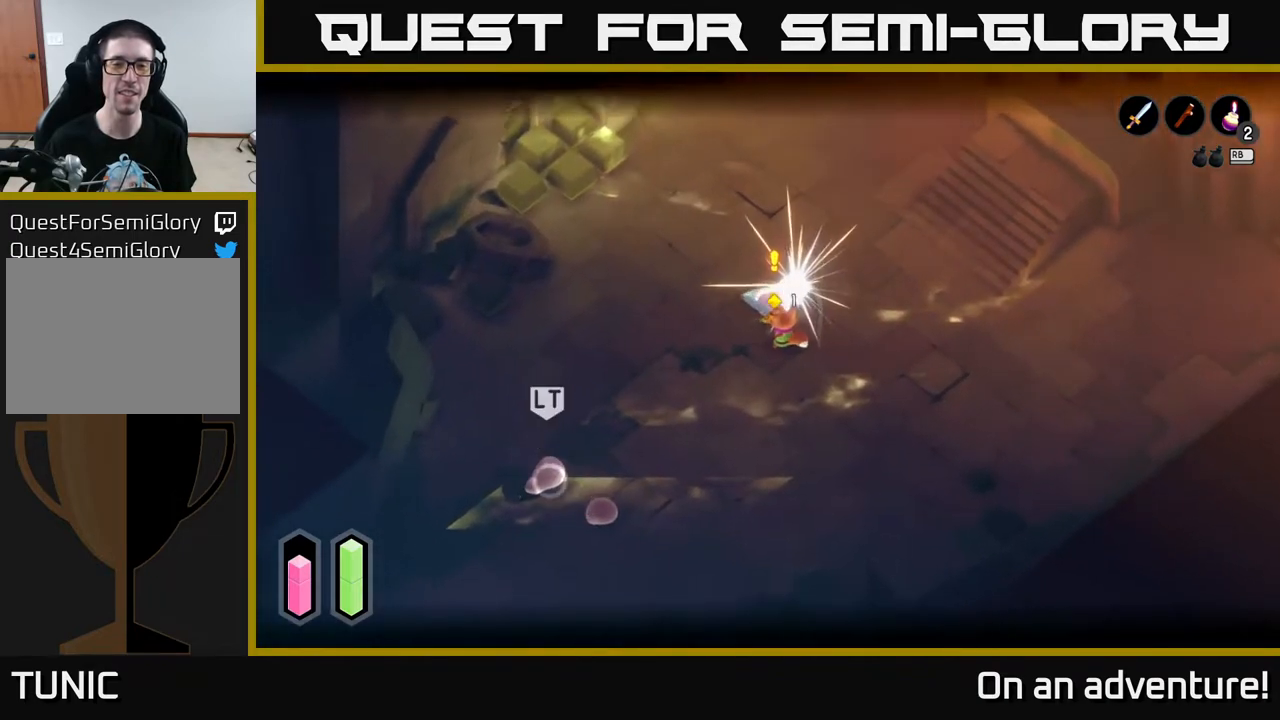
{"buttons": [], "left_stick": "down-left", "right_stick": "center", "events": [[33, "left_stick", "down-left"]]}
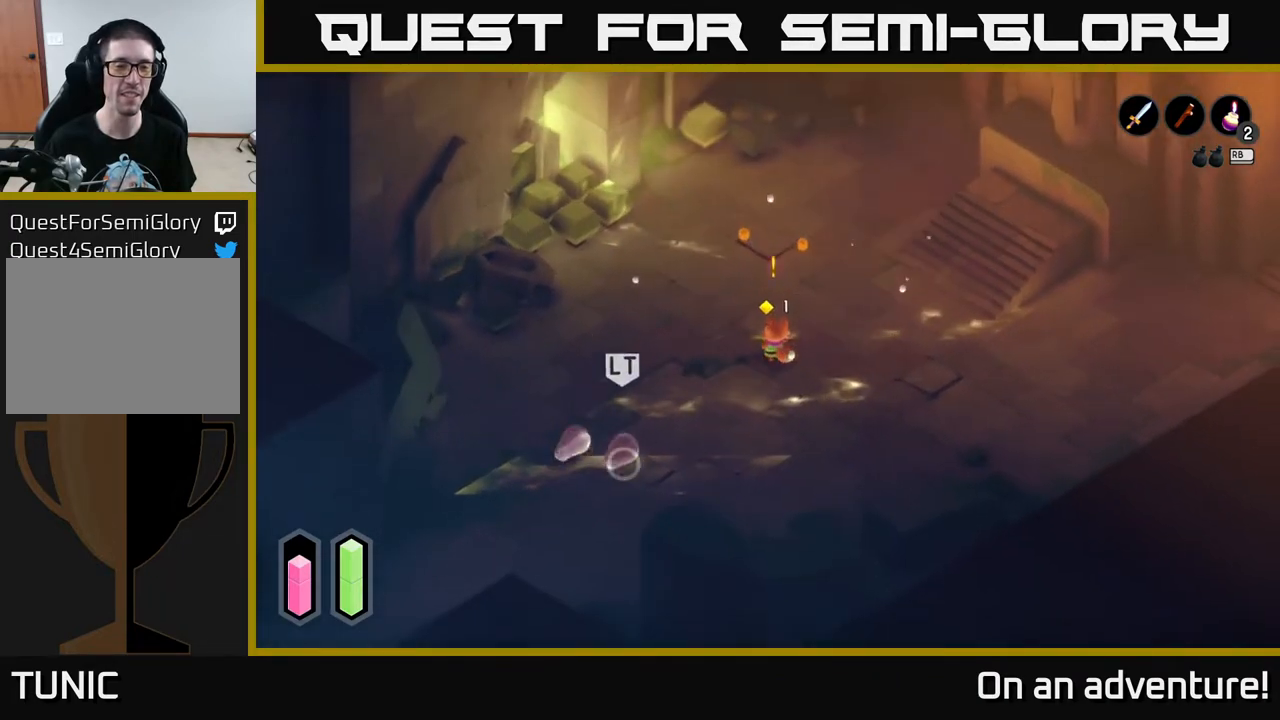
{"buttons": [], "left_stick": "down-left", "right_stick": "center", "events": []}
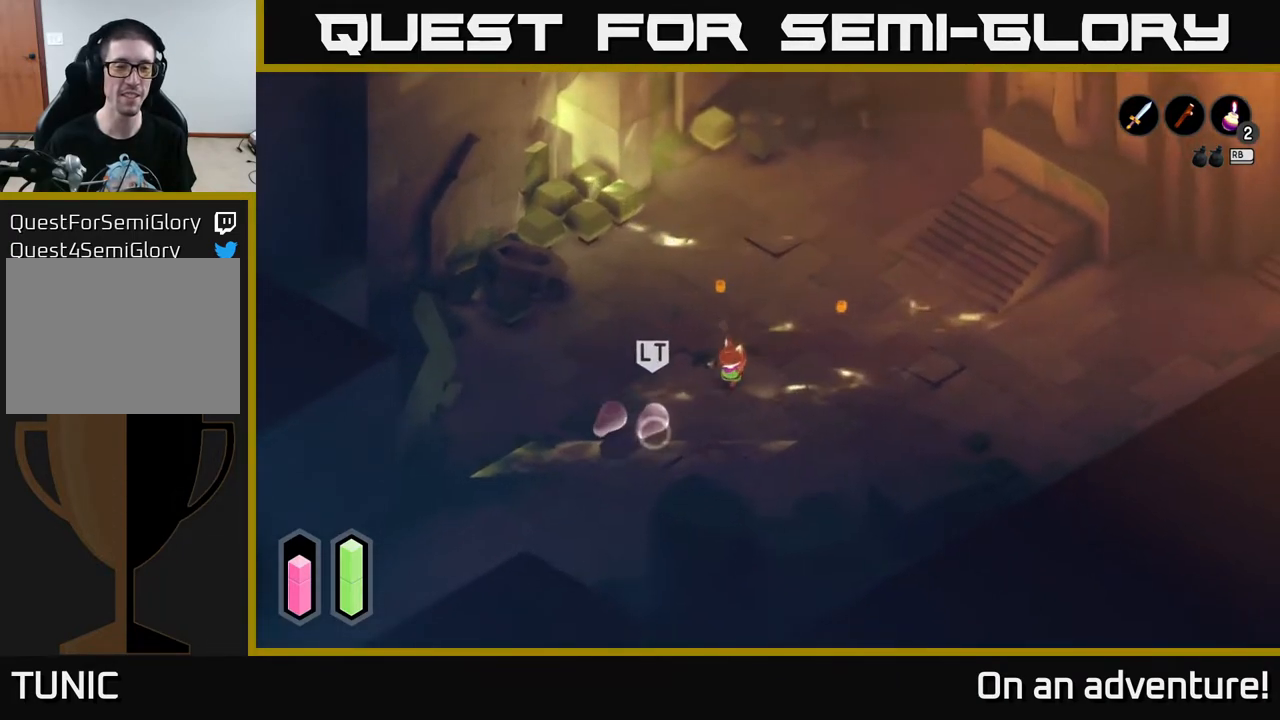
{"buttons": ["L2"], "left_stick": "down-left", "right_stick": "center", "events": [[183, "L2", "down"], [233, "X", "down"], [317, "X", "up"]]}
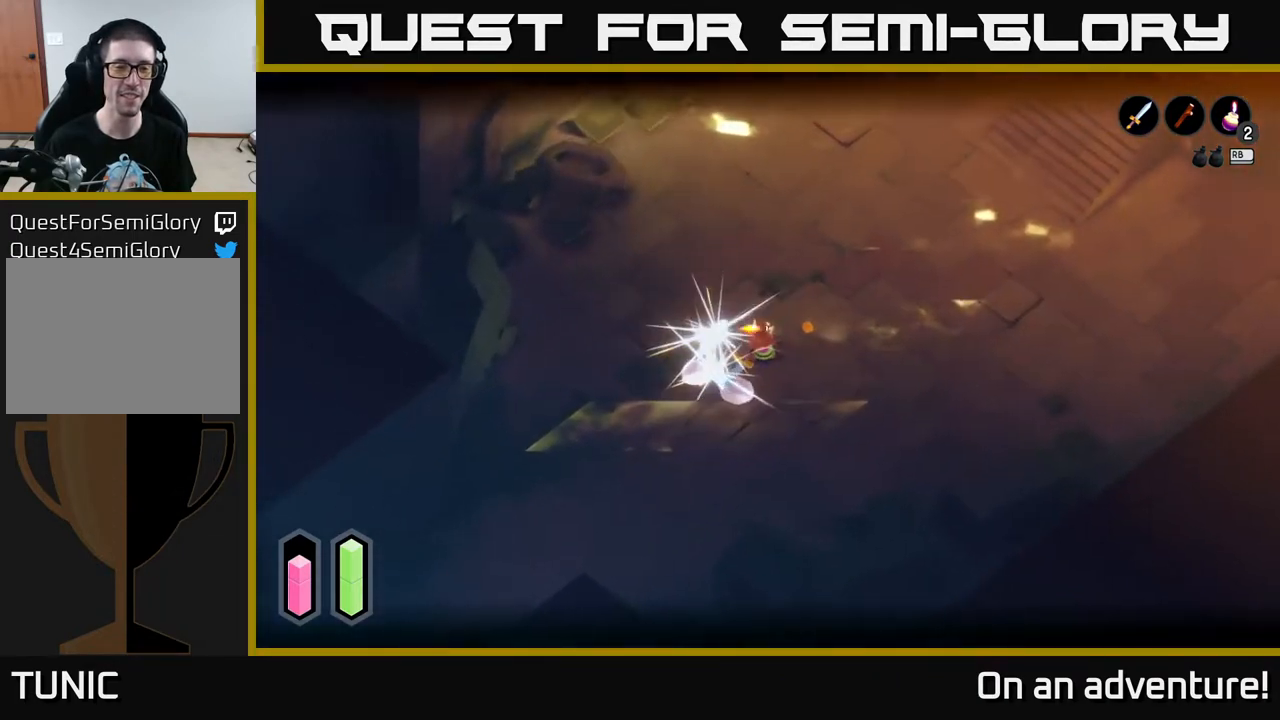
{"buttons": ["A"], "left_stick": "up", "right_stick": "center", "events": [[217, "L2", "up"], [250, "left_stick", "center"], [300, "left_stick", "up"], [383, "A", "down"]]}
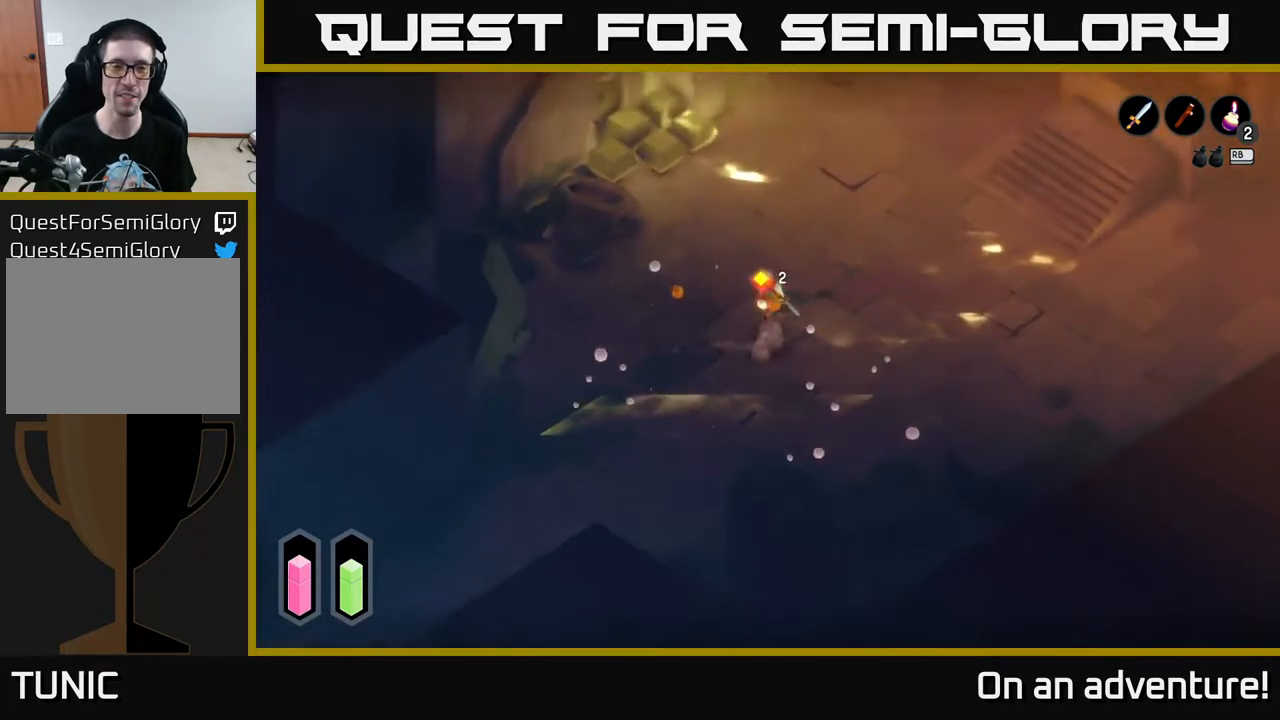
{"buttons": ["A"], "left_stick": "up", "right_stick": "center", "events": [[167, "left_stick", "up-left"], [317, "left_stick", "up"]]}
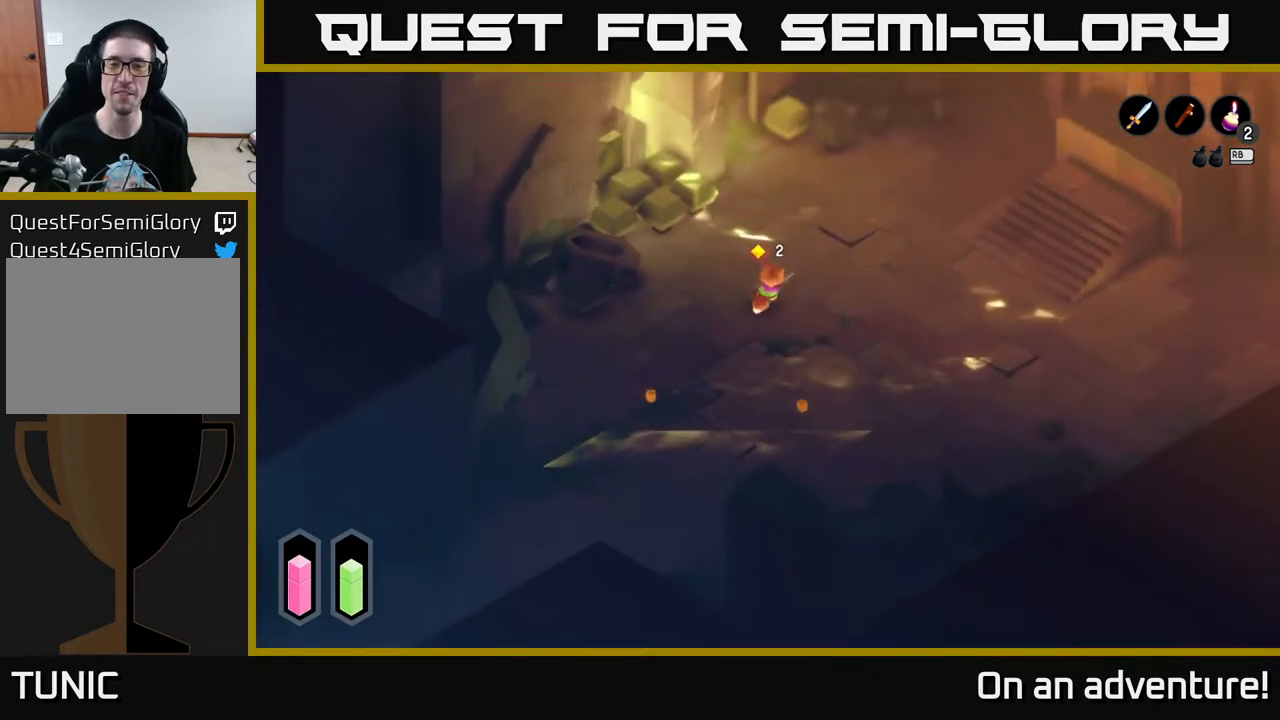
{"buttons": ["A"], "left_stick": "up-right", "right_stick": "center", "events": [[400, "left_stick", "up-right"]]}